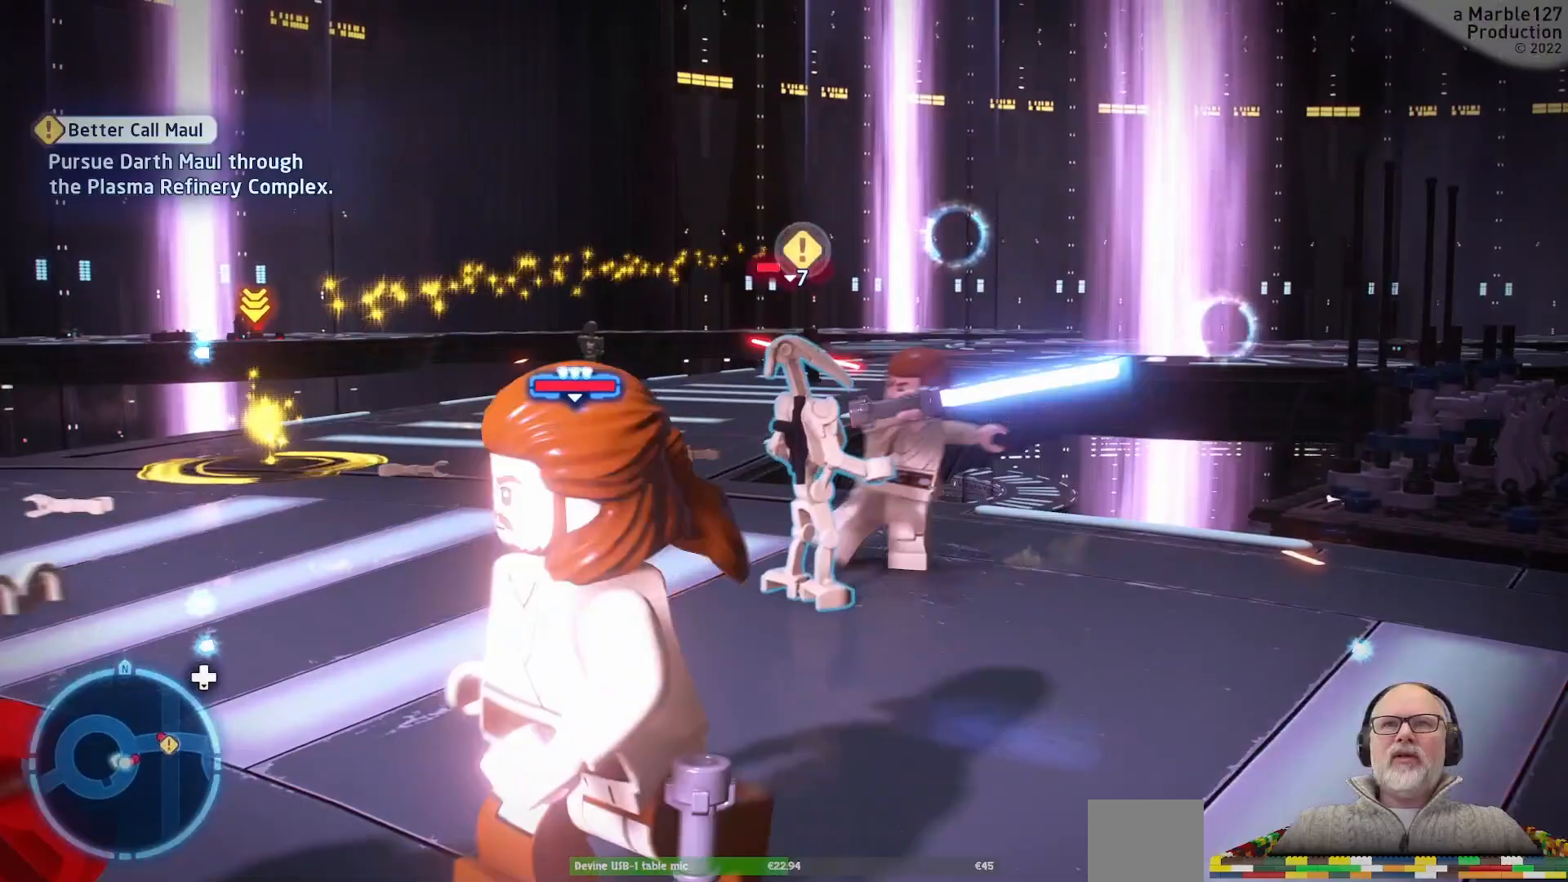
Gameplay with a controller (Xbox layout); each line is a JSON object with the inputs held at the frame after it. "events" lists button and stick changes between this image and that frame as [ms after this image, input, new state], when the widget could be followed in between. Not read: L2 L3 R2 R3.
{"buttons": [], "left_stick": "center", "right_stick": "center", "events": [[67, "left_stick", "up"], [233, "B", "down"], [300, "left_stick", "center"], [400, "B", "up"]]}
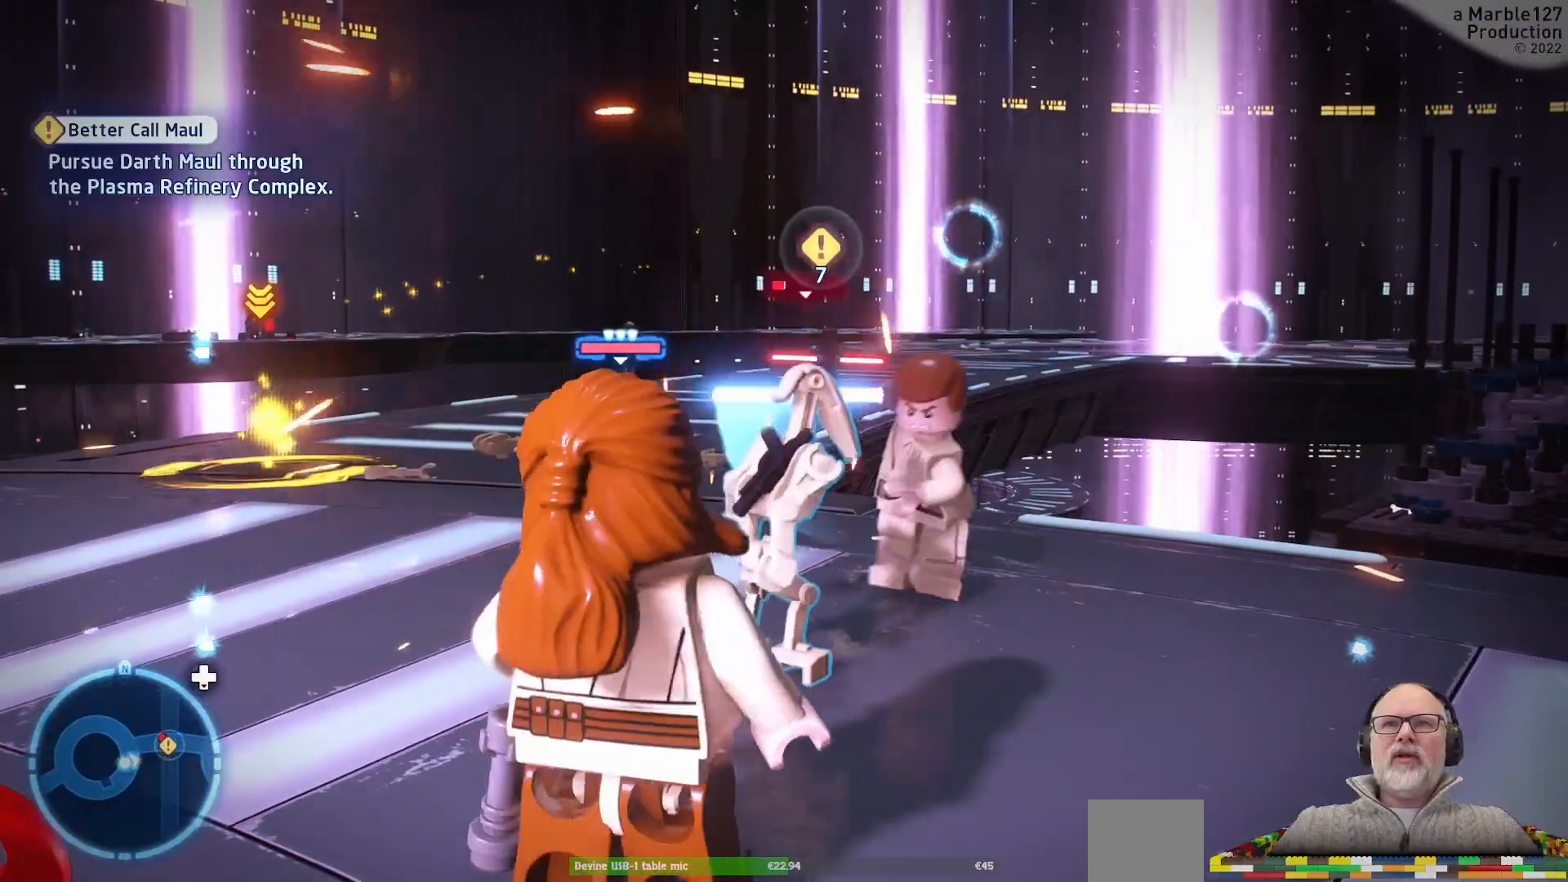
{"buttons": [], "left_stick": "center", "right_stick": "center", "events": []}
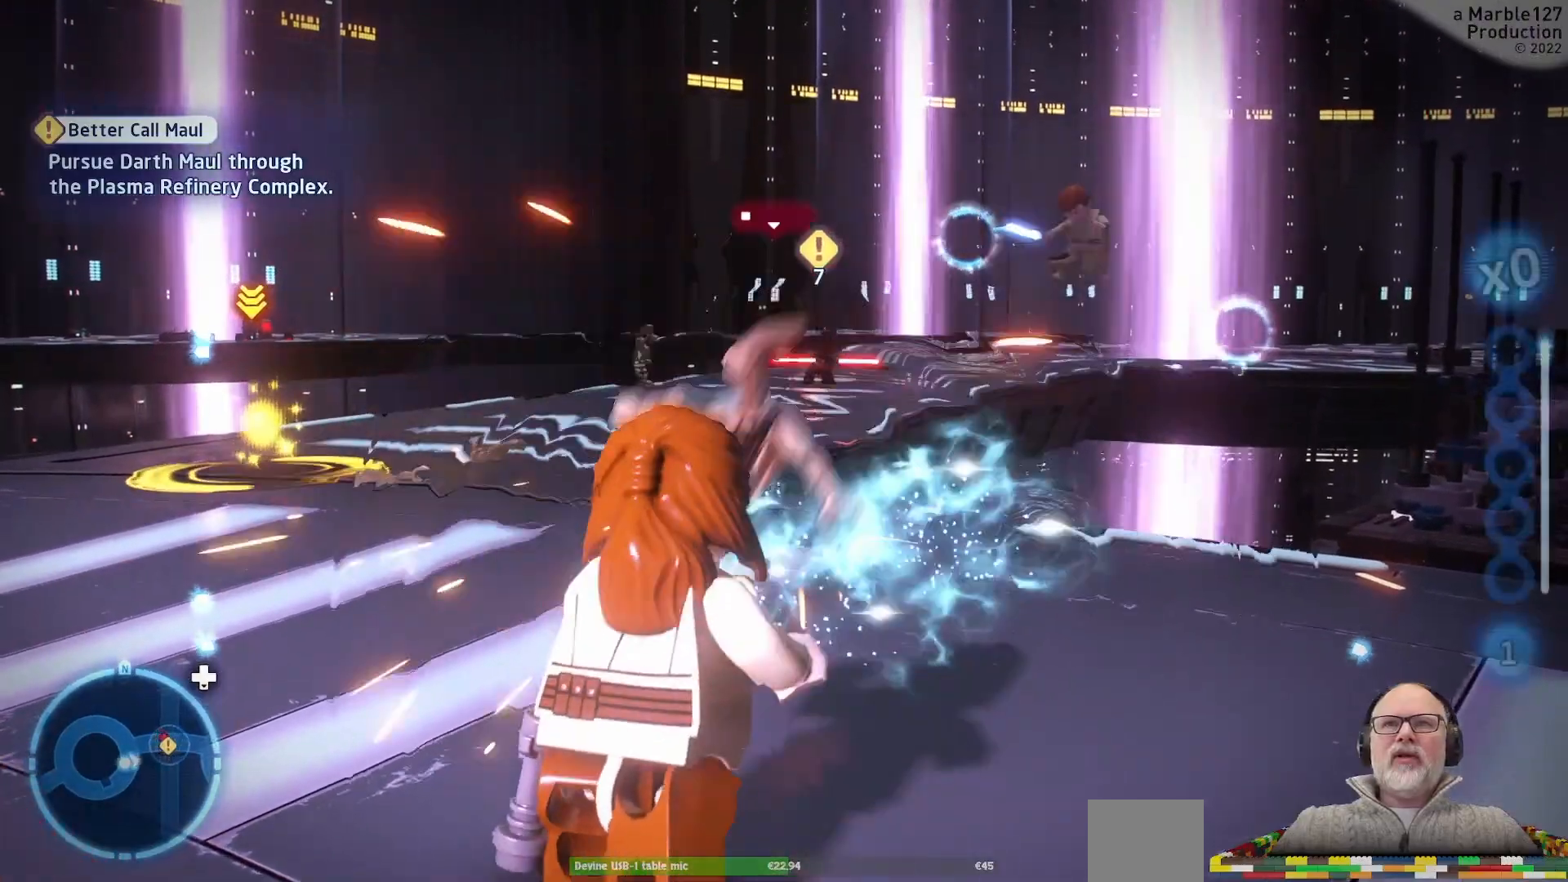
{"buttons": [], "left_stick": "center", "right_stick": "center", "events": []}
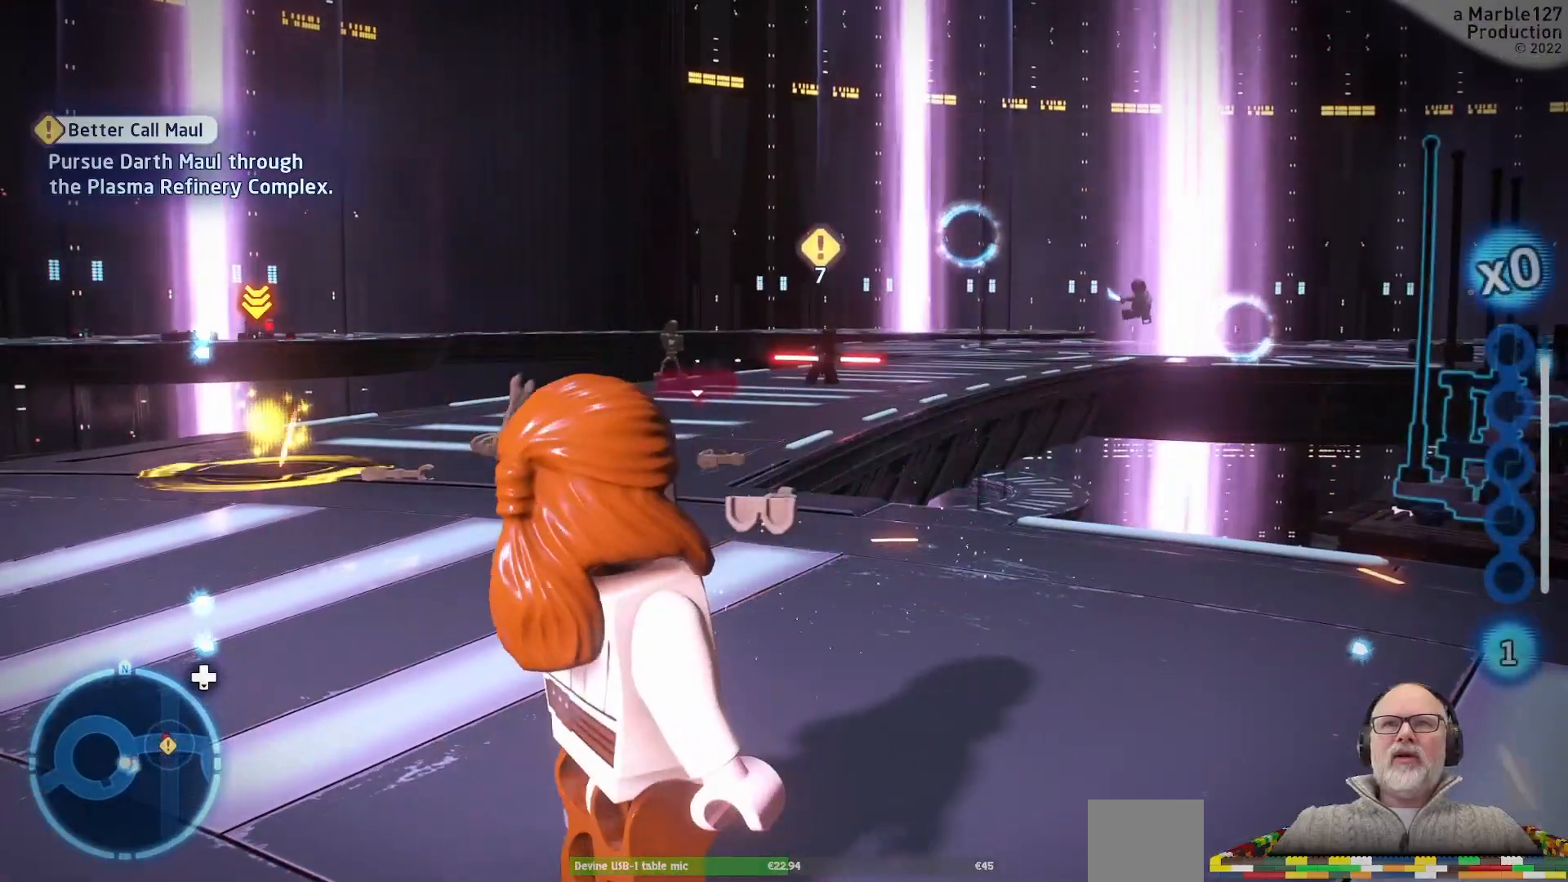
{"buttons": [], "left_stick": "up-right", "right_stick": "center", "events": [[100, "right_stick", "left"], [400, "left_stick", "up-right"], [433, "right_stick", "center"]]}